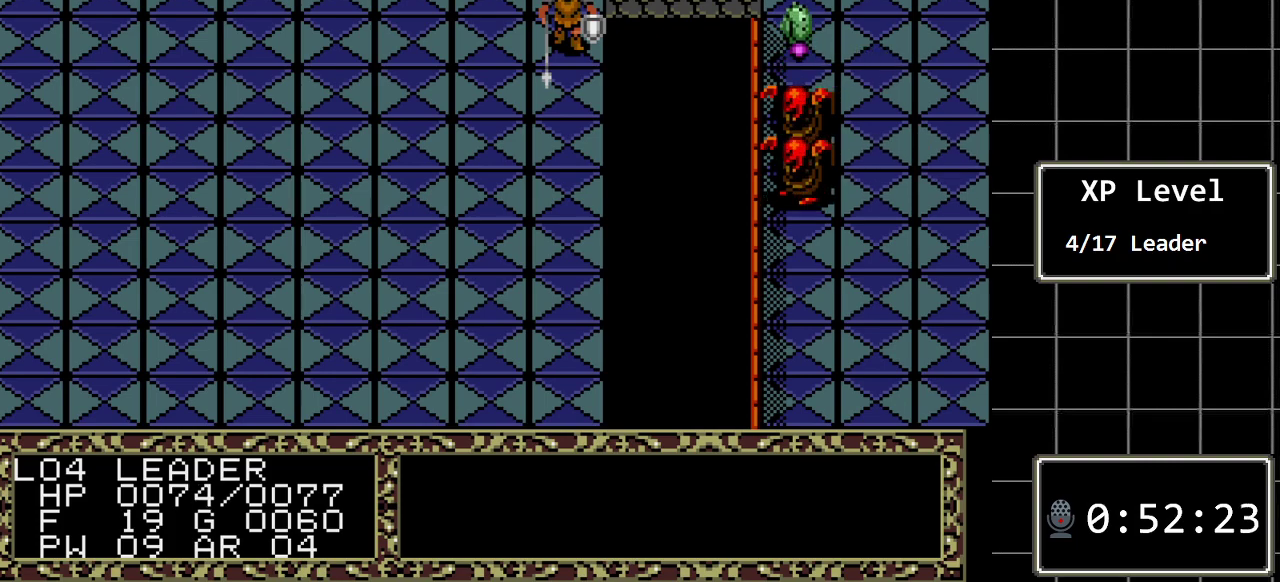
Gameplay with a controller (Xbox layout); each line is a JSON object with the inputs held at the frame after it. "events" lists button and stick changes between this image and that frame as [ms after this image, input, new state], when the widget could be followed in between. Not read: L1 L2 L3 R1 R2 R3.
{"buttons": ["A"], "events": [[133, "A", "up"], [383, "A", "down"]]}
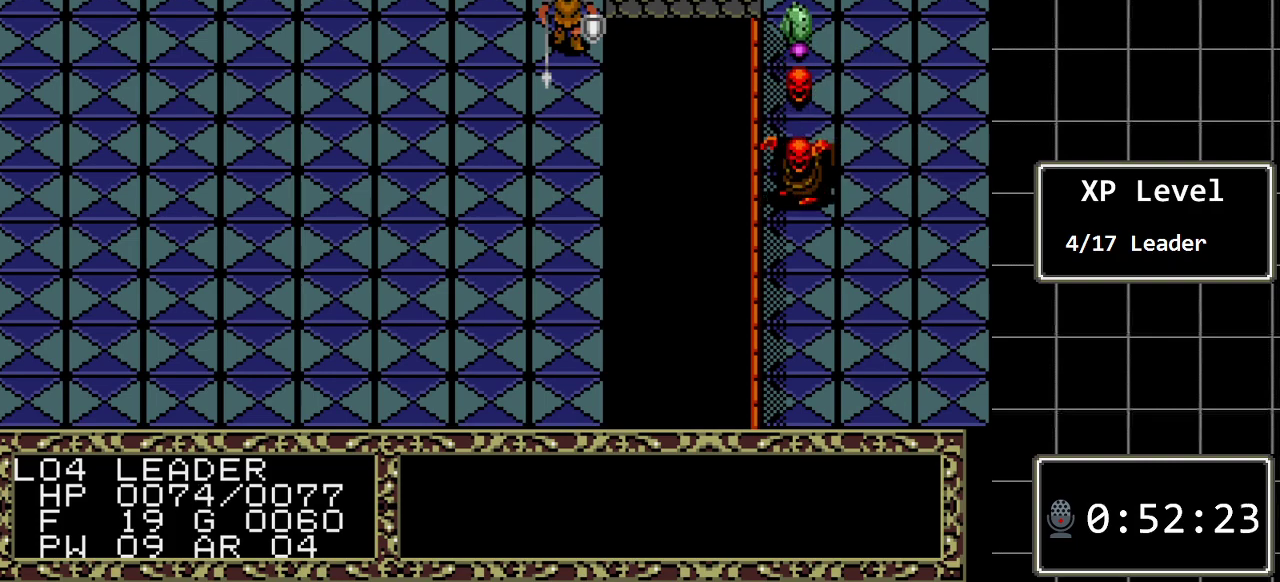
{"buttons": [], "events": [[50, "A", "up"], [267, "A", "down"], [433, "A", "up"]]}
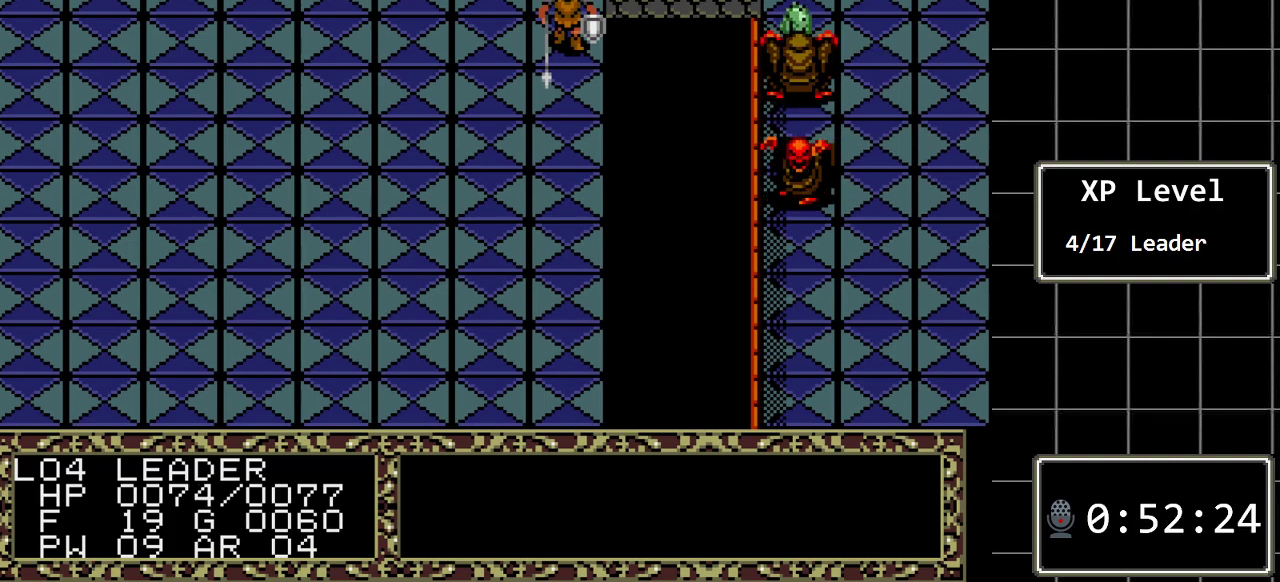
{"buttons": ["A"], "events": [[50, "A", "down"], [217, "A", "up"], [450, "A", "down"]]}
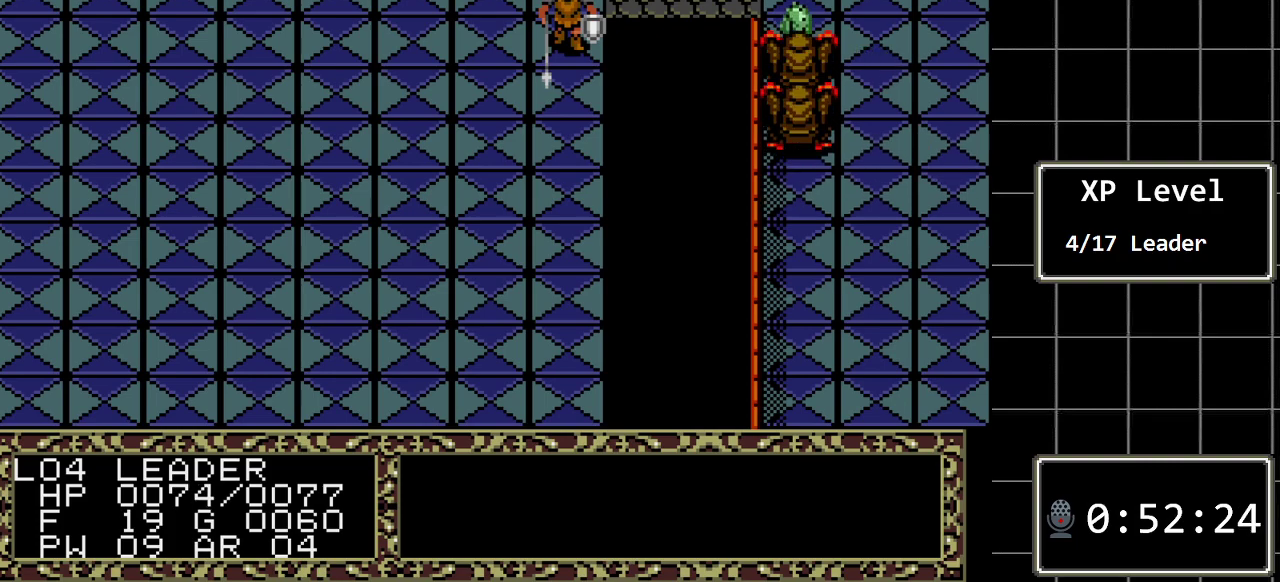
{"buttons": [], "events": [[67, "A", "up"], [300, "A", "down"], [450, "A", "up"]]}
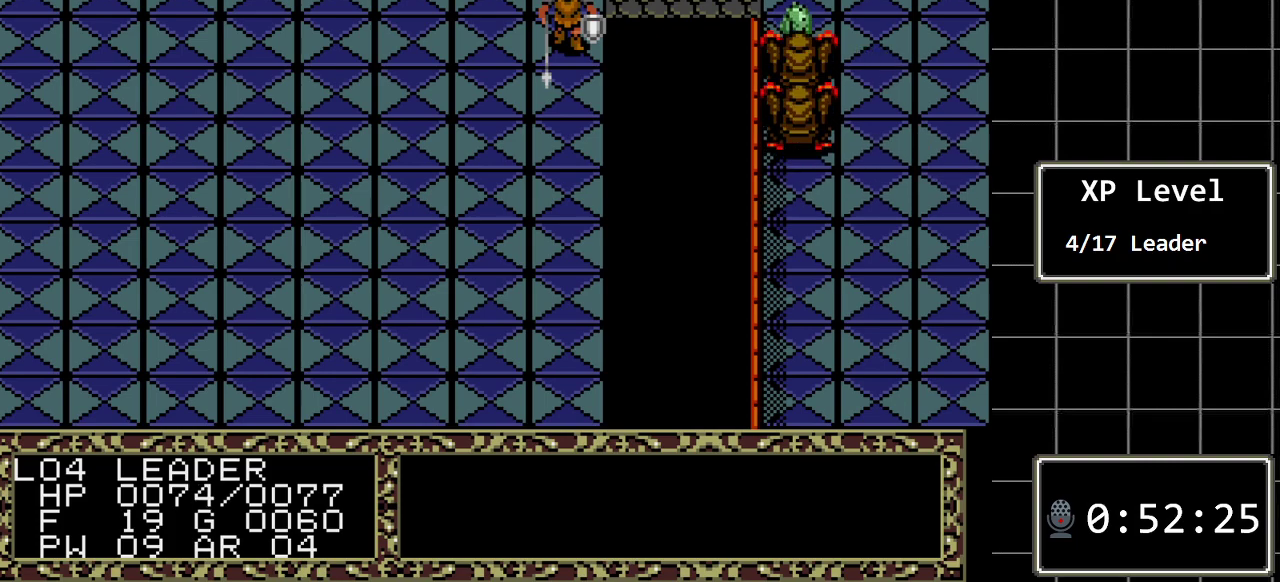
{"buttons": [], "events": [[83, "A", "down"], [217, "A", "up"], [300, "A", "down"], [433, "A", "up"]]}
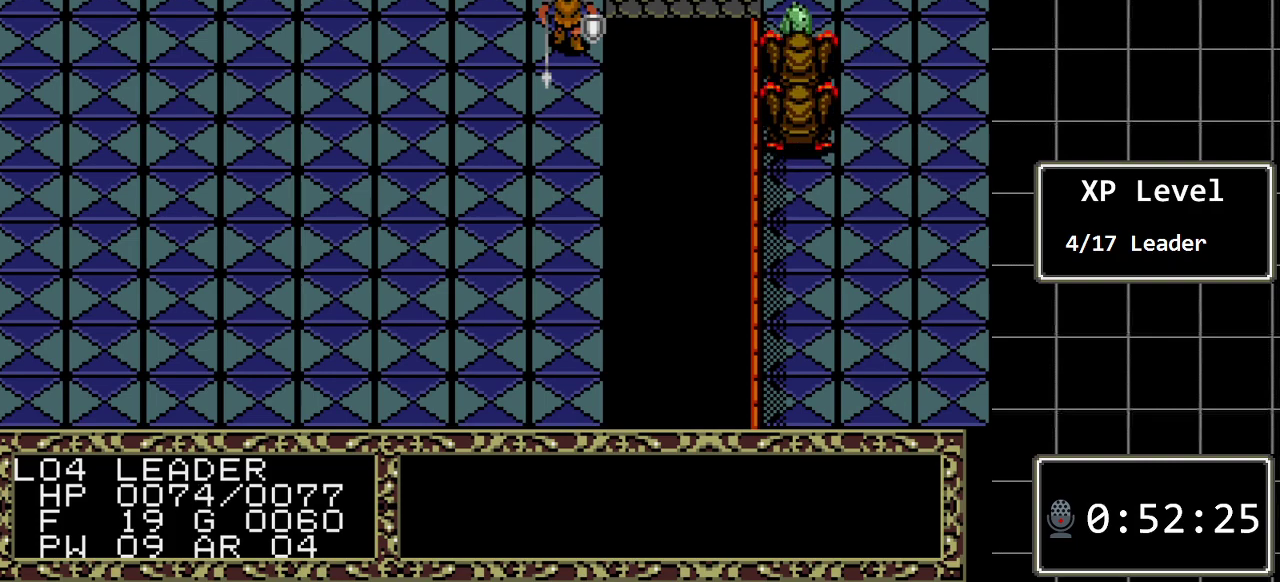
{"buttons": ["DPAD_RIGHT"], "events": [[150, "DPAD_UP", "down"], [350, "DPAD_UP", "up"], [483, "DPAD_RIGHT", "down"]]}
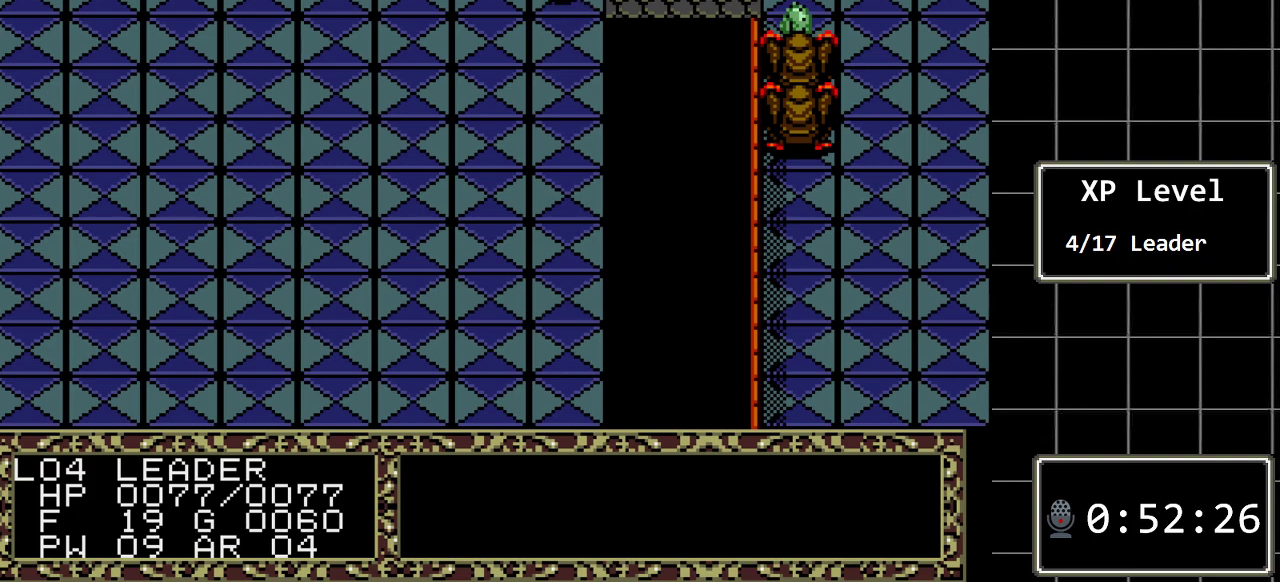
{"buttons": [], "events": [[483, "DPAD_RIGHT", "up"]]}
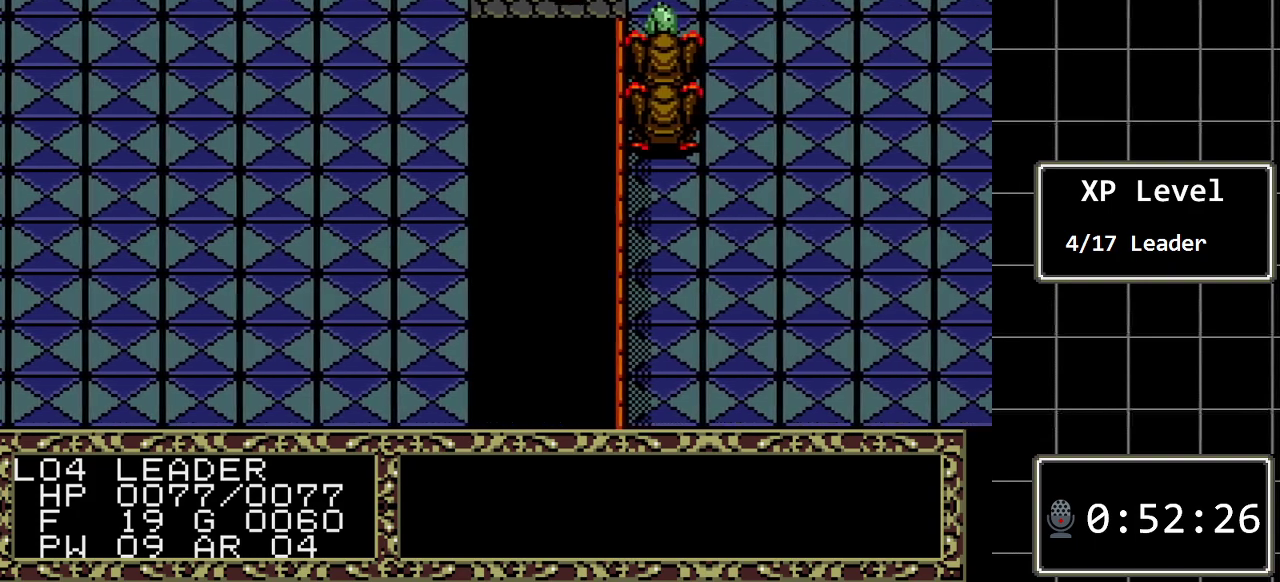
{"buttons": ["A"], "events": [[400, "A", "down"]]}
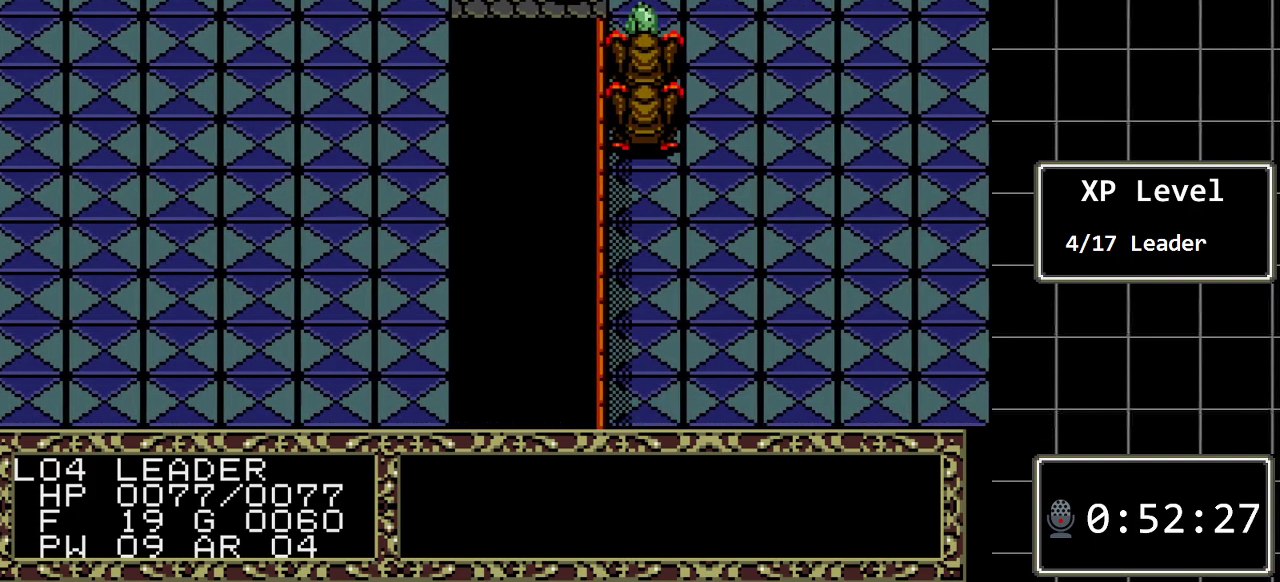
{"buttons": ["A"], "events": [[33, "A", "up"], [200, "A", "down"], [317, "A", "up"], [383, "A", "down"]]}
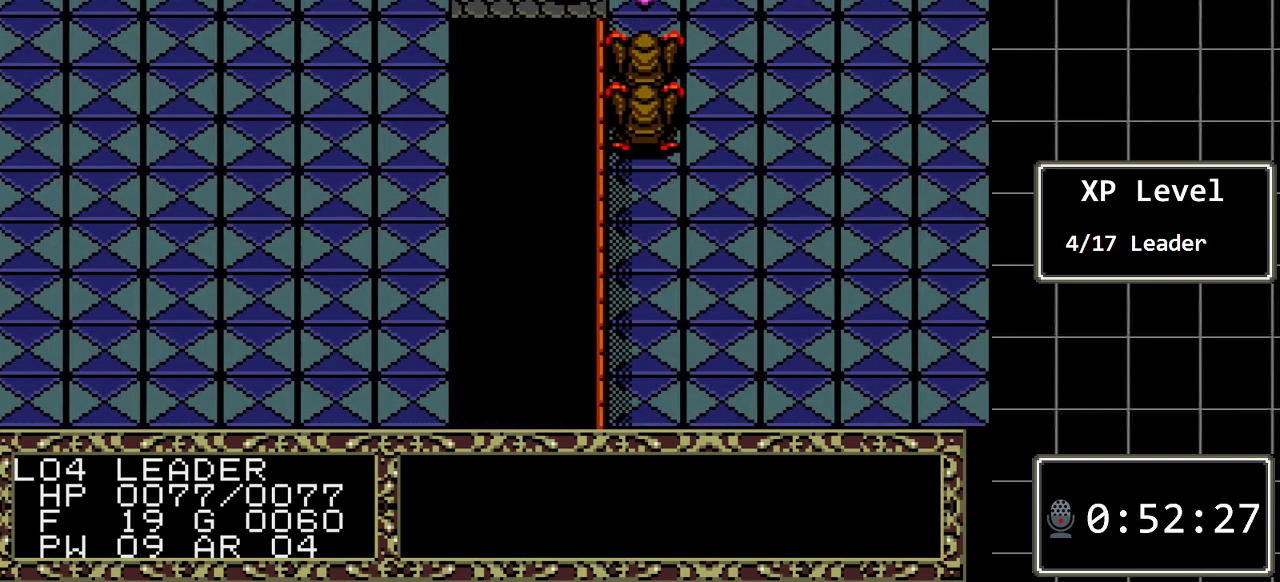
{"buttons": [], "events": [[17, "A", "up"], [50, "DPAD_RIGHT", "down"], [333, "DPAD_RIGHT", "up"]]}
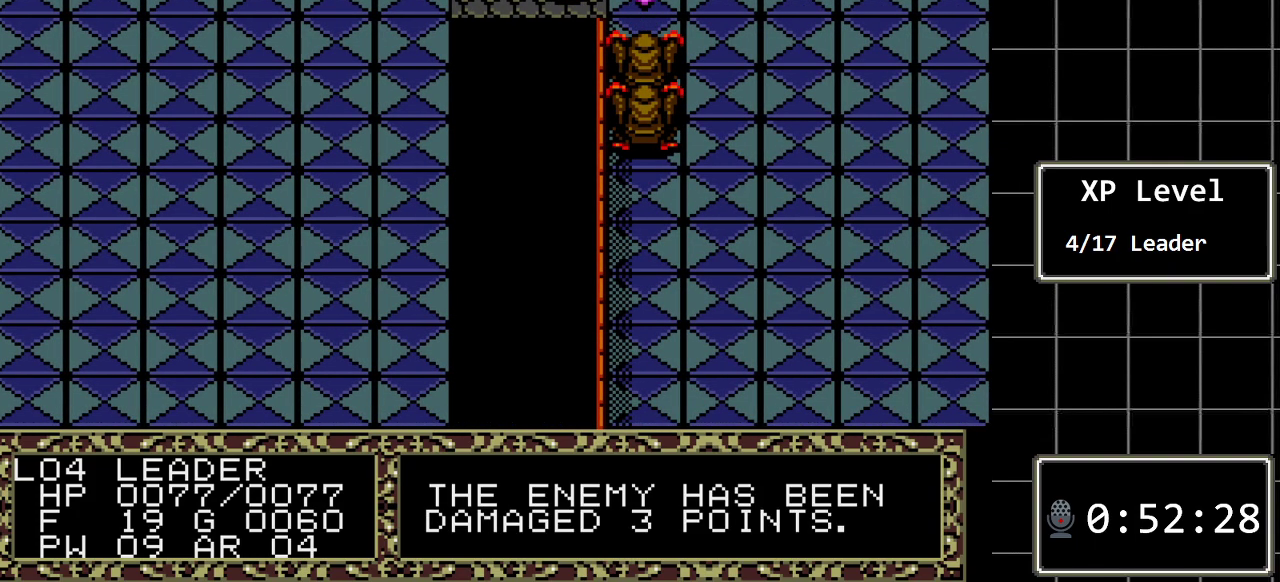
{"buttons": [], "events": []}
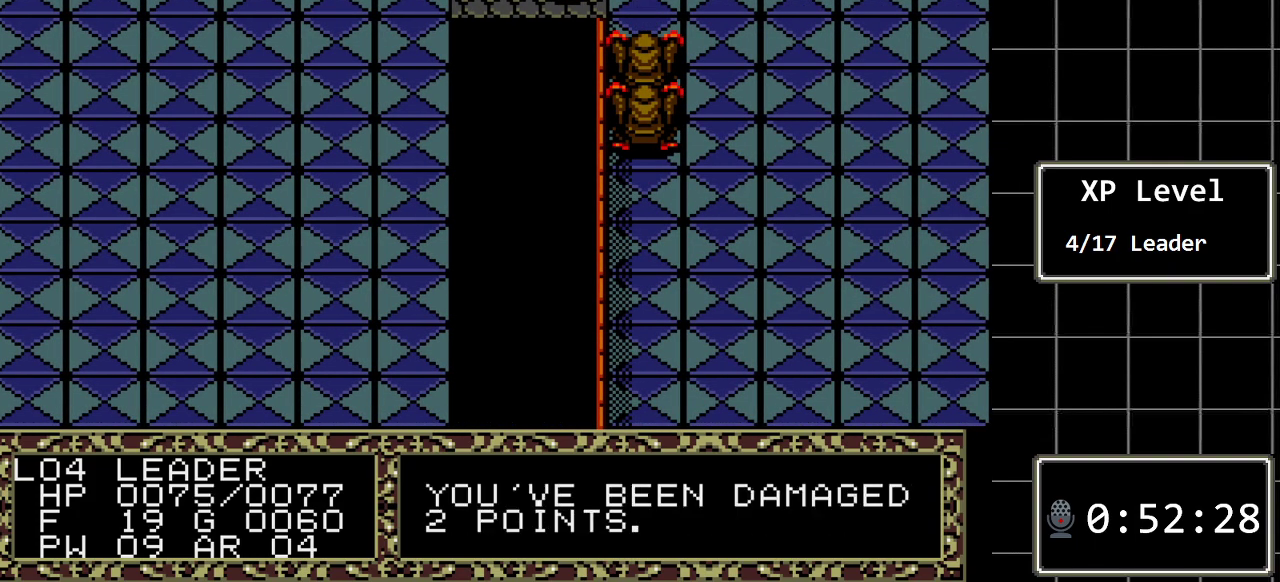
{"buttons": ["DPAD_RIGHT"], "events": [[483, "DPAD_RIGHT", "down"]]}
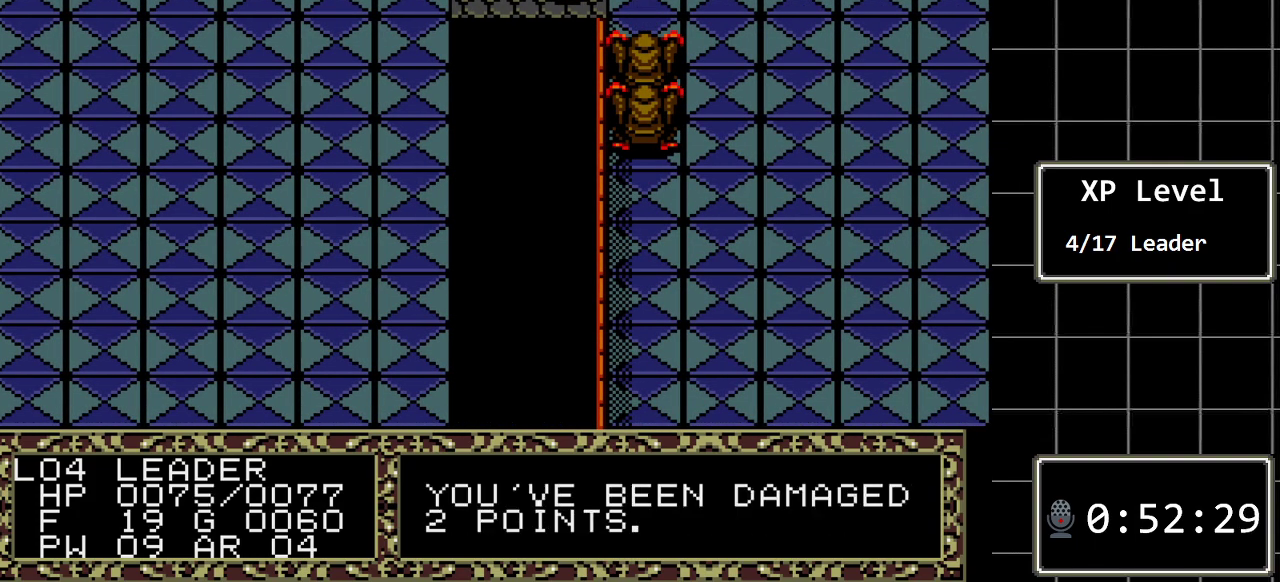
{"buttons": [], "events": [[217, "DPAD_RIGHT", "up"]]}
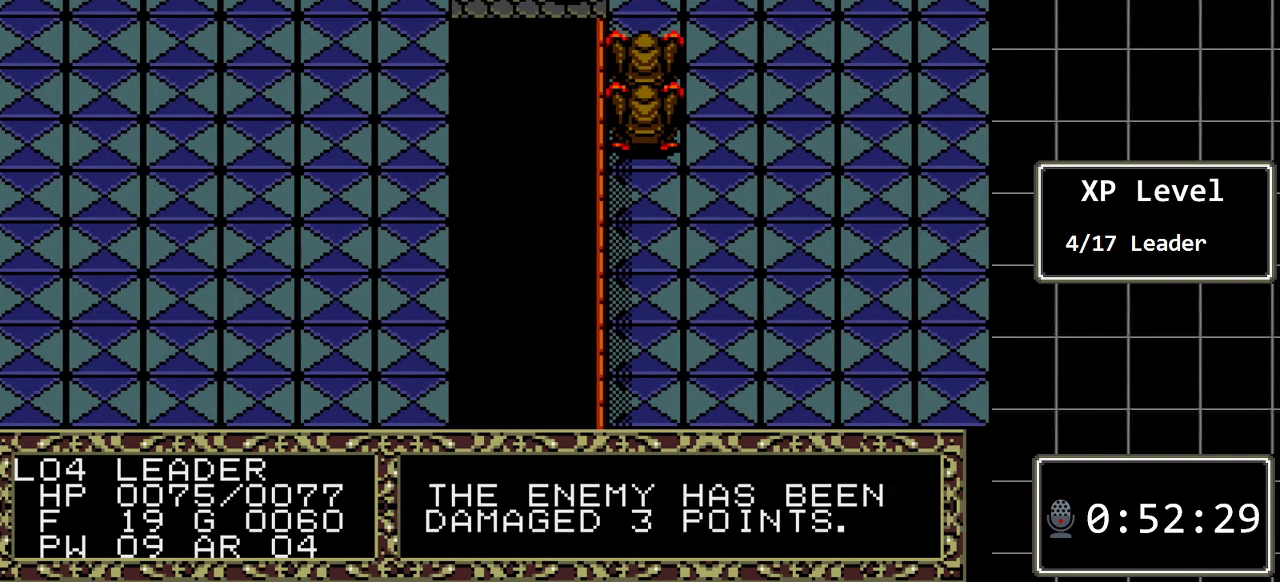
{"buttons": [], "events": []}
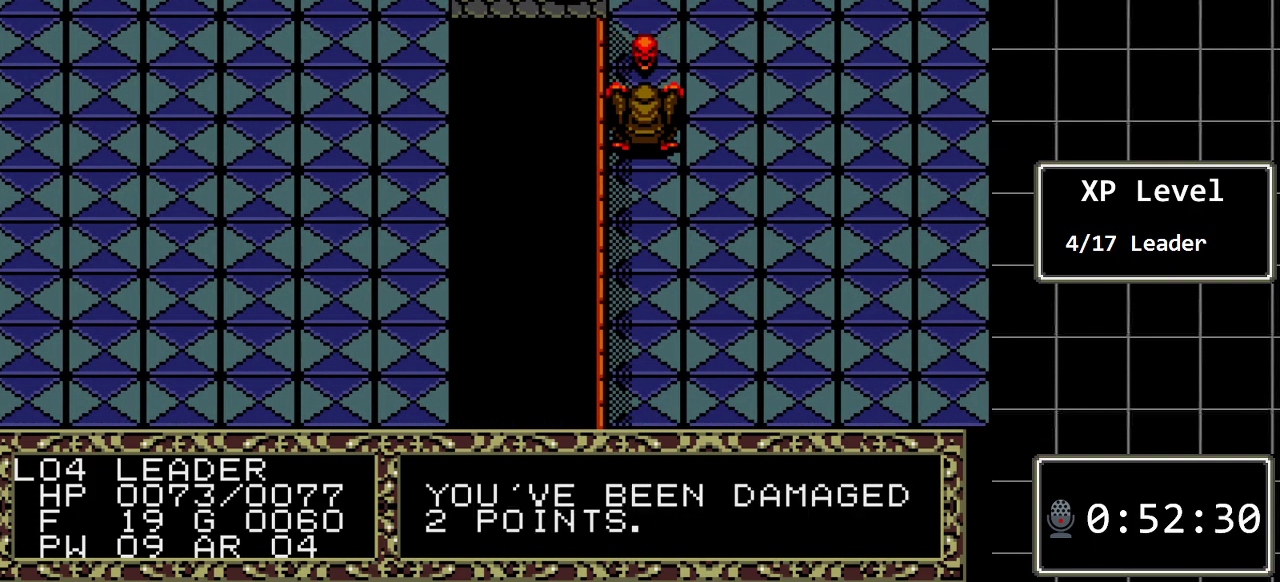
{"buttons": [], "events": [[267, "DPAD_RIGHT", "down"], [483, "DPAD_RIGHT", "up"]]}
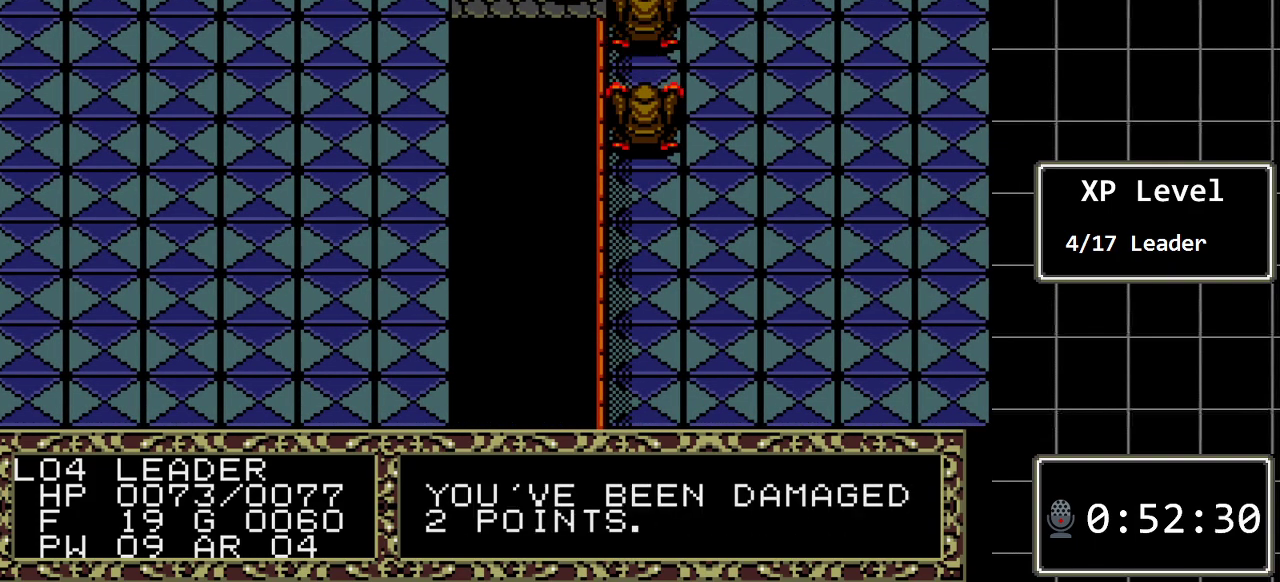
{"buttons": [], "events": []}
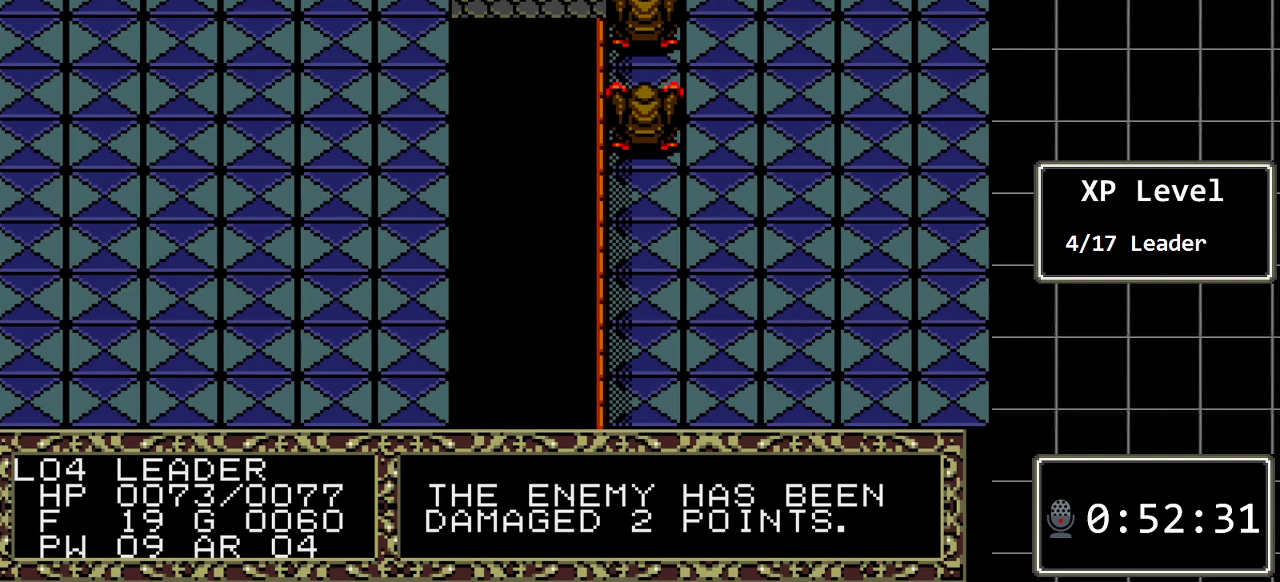
{"buttons": [], "events": []}
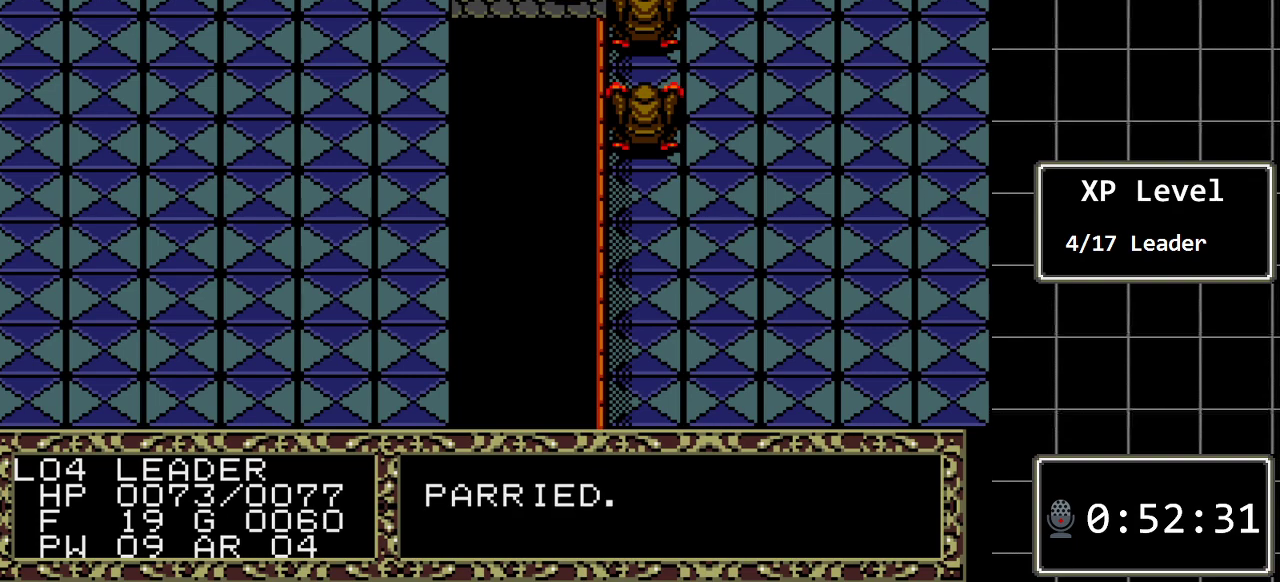
{"buttons": [], "events": [[200, "DPAD_RIGHT", "down"], [433, "DPAD_RIGHT", "up"]]}
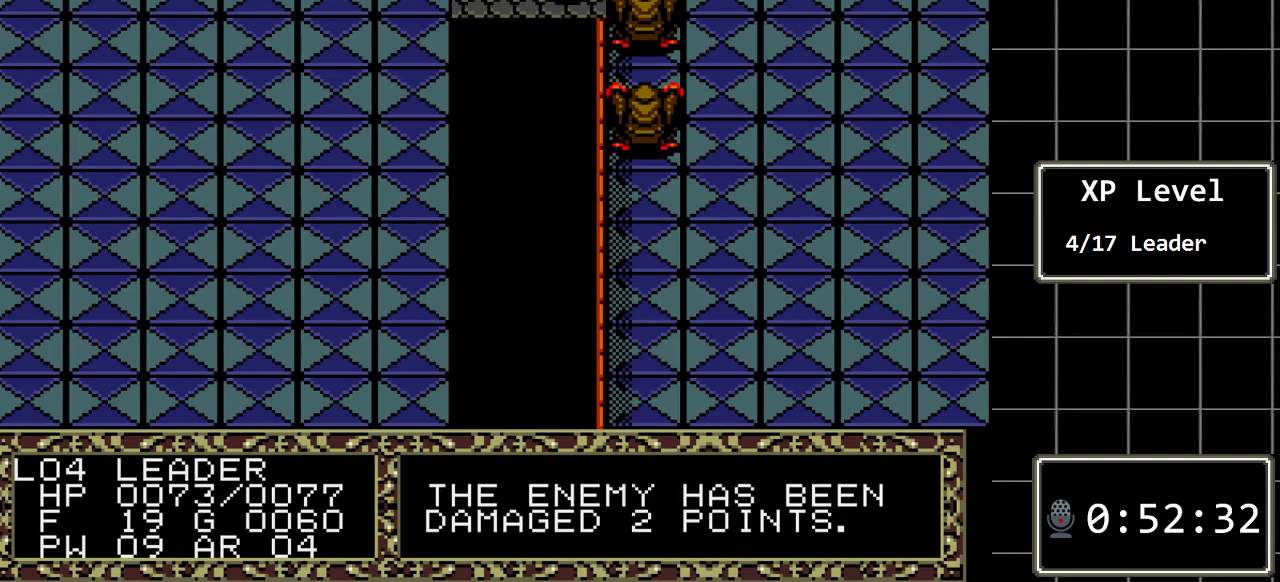
{"buttons": [], "events": []}
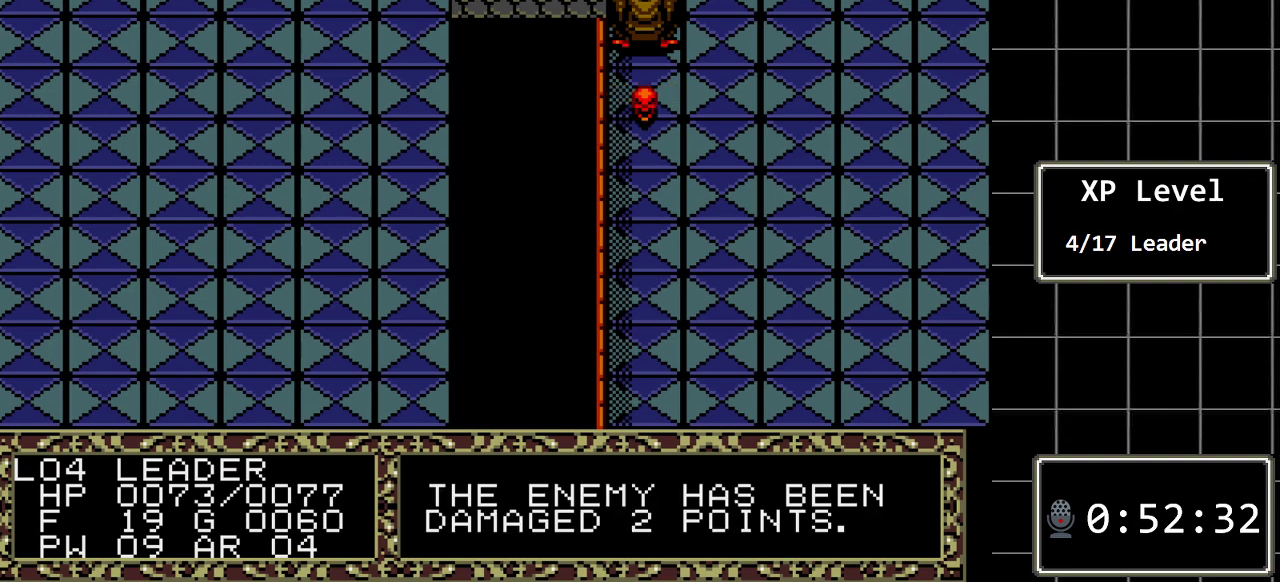
{"buttons": [], "events": []}
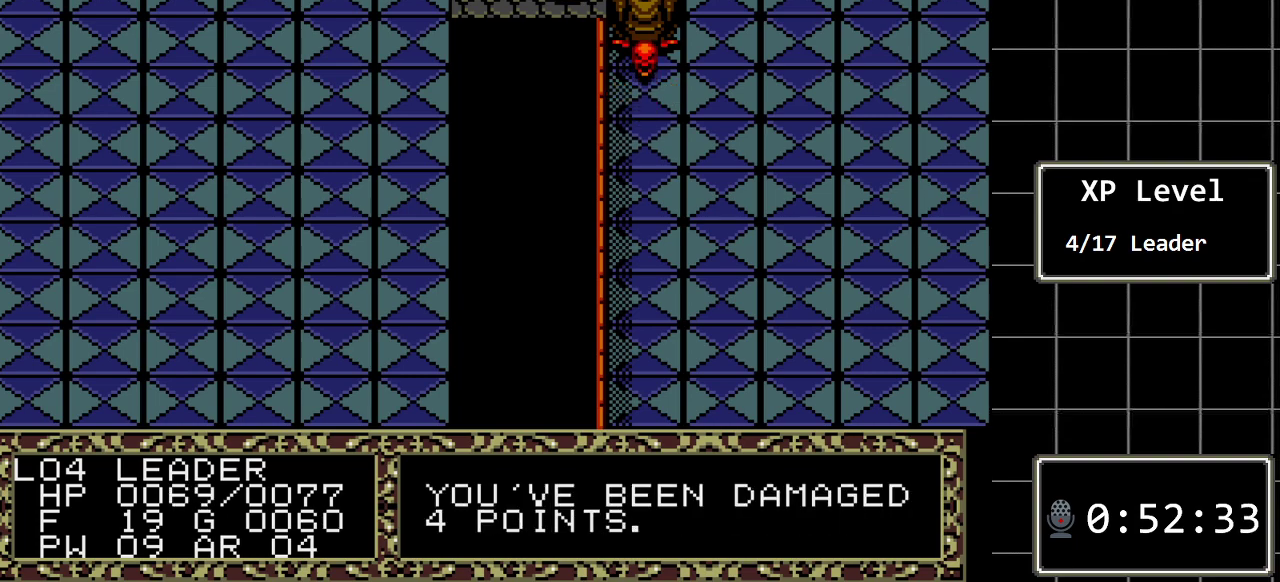
{"buttons": [], "events": [[50, "DPAD_RIGHT", "down"], [250, "DPAD_RIGHT", "up"]]}
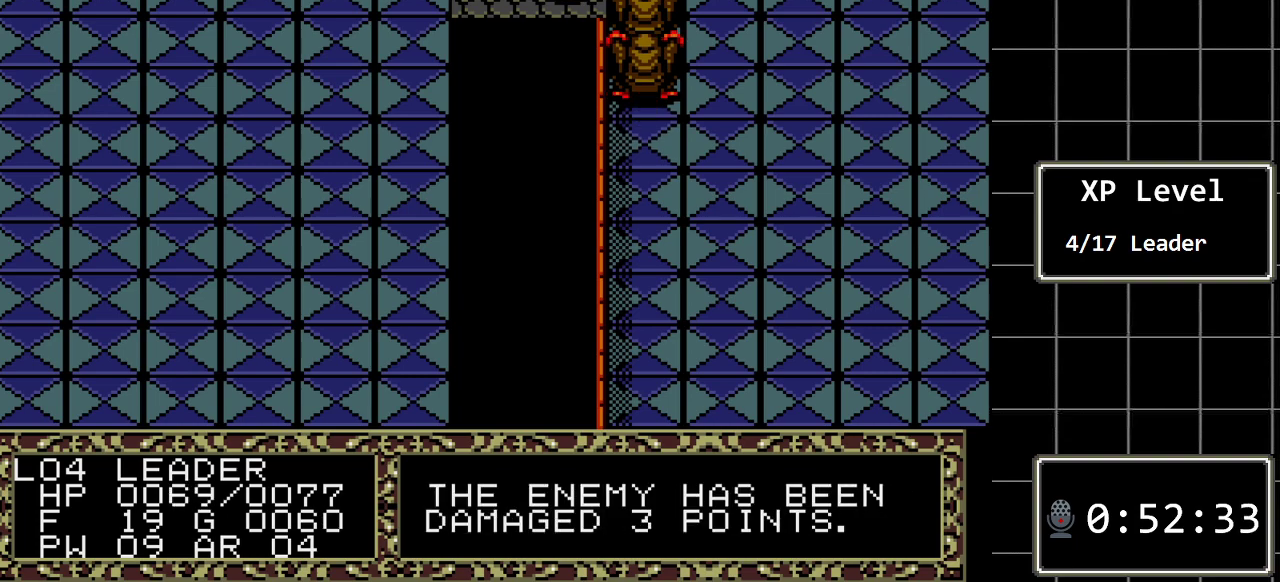
{"buttons": [], "events": []}
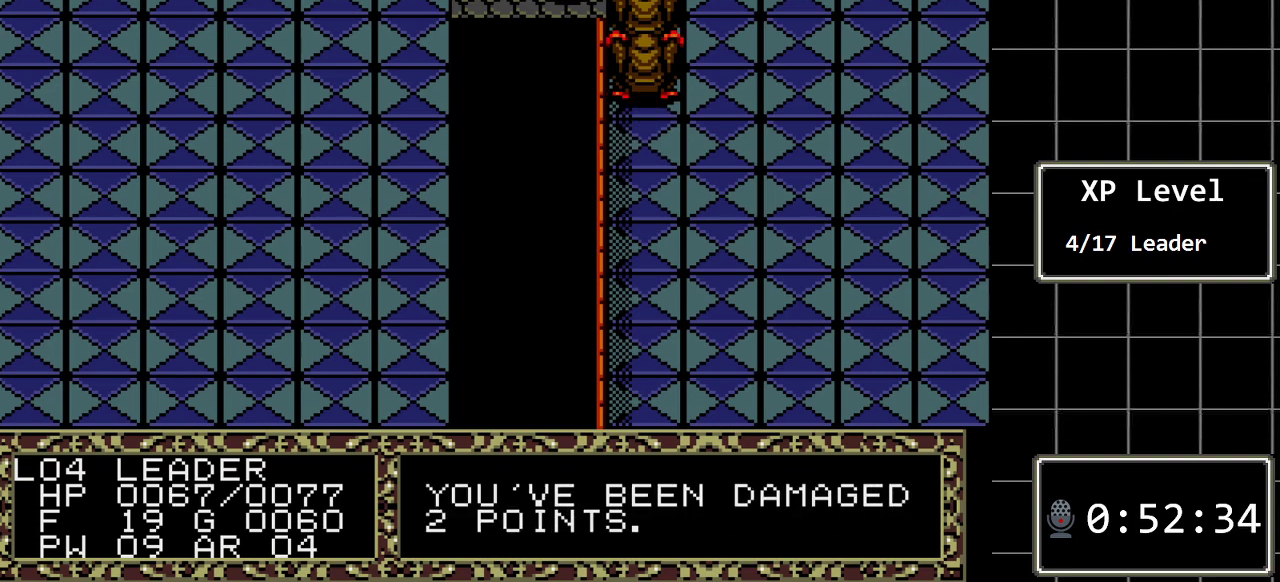
{"buttons": ["DPAD_RIGHT"], "events": [[400, "DPAD_RIGHT", "down"]]}
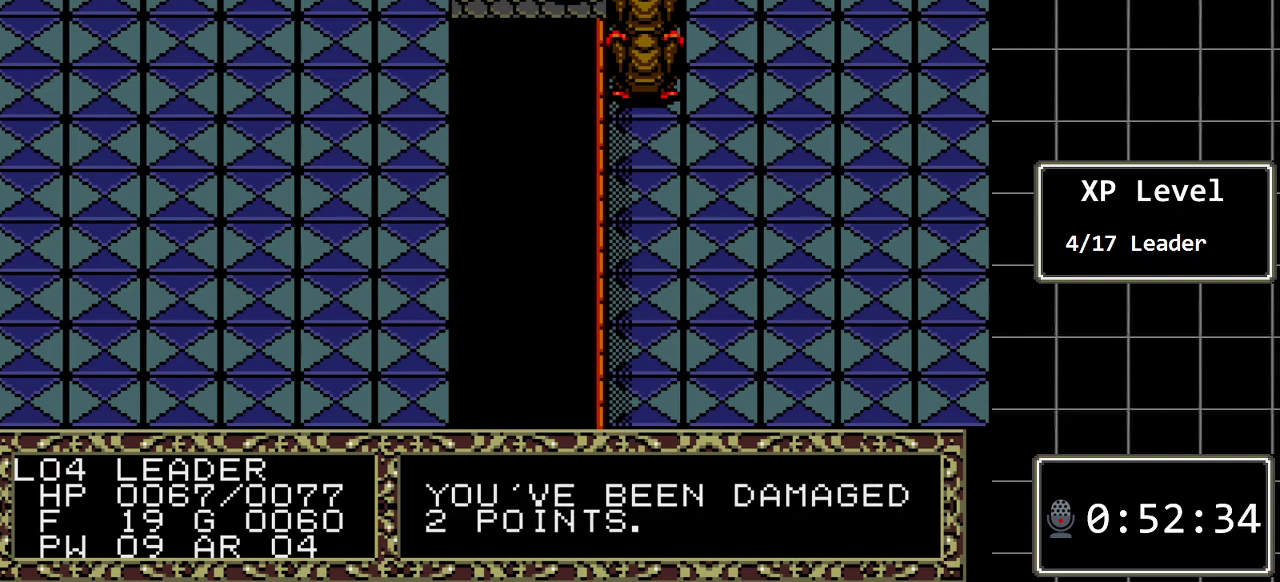
{"buttons": [], "events": [[83, "DPAD_RIGHT", "up"]]}
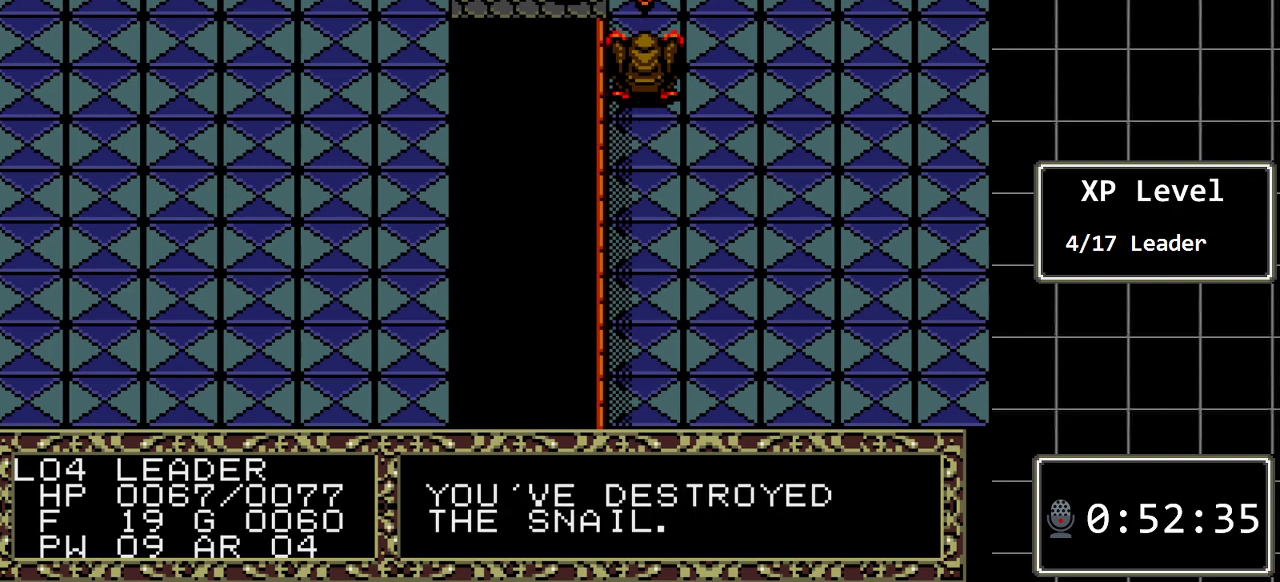
{"buttons": ["DPAD_RIGHT"], "events": [[383, "DPAD_RIGHT", "down"]]}
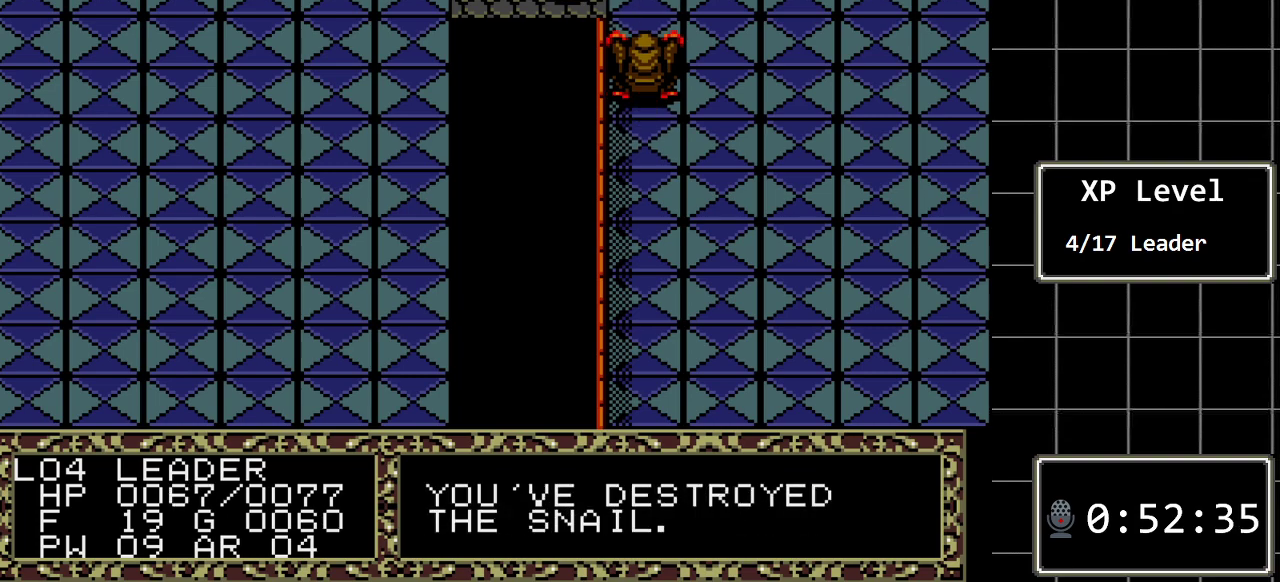
{"buttons": [], "events": [[83, "DPAD_RIGHT", "up"]]}